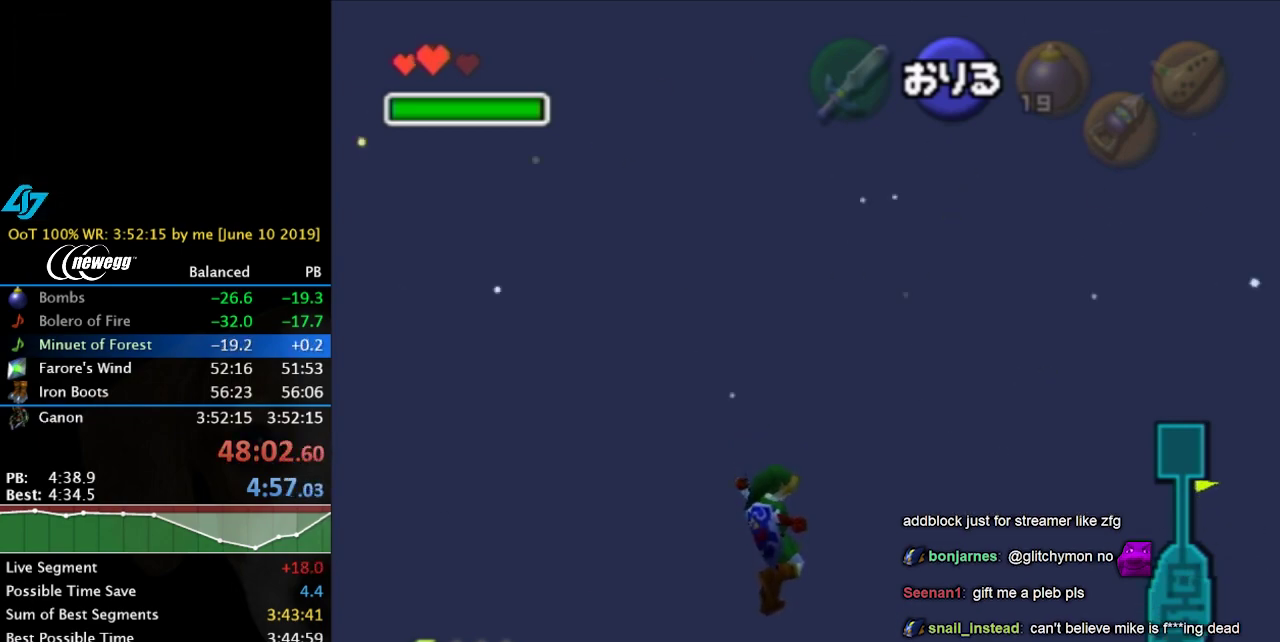
Gameplay with a controller; each line is a JSON object with the inputs held at the frame after it. "events" lists button and stick changes between this image and that frame as [ms after this image, input, new state], when the widget could be followed in between. Not read: L3 R3 right_stick.
{"buttons": ["L1", "R2"], "left_stick": "down", "events": [[200, "L1", "down"], [200, "R2", "down"], [233, "left_stick", "up"], [467, "left_stick", "down"]]}
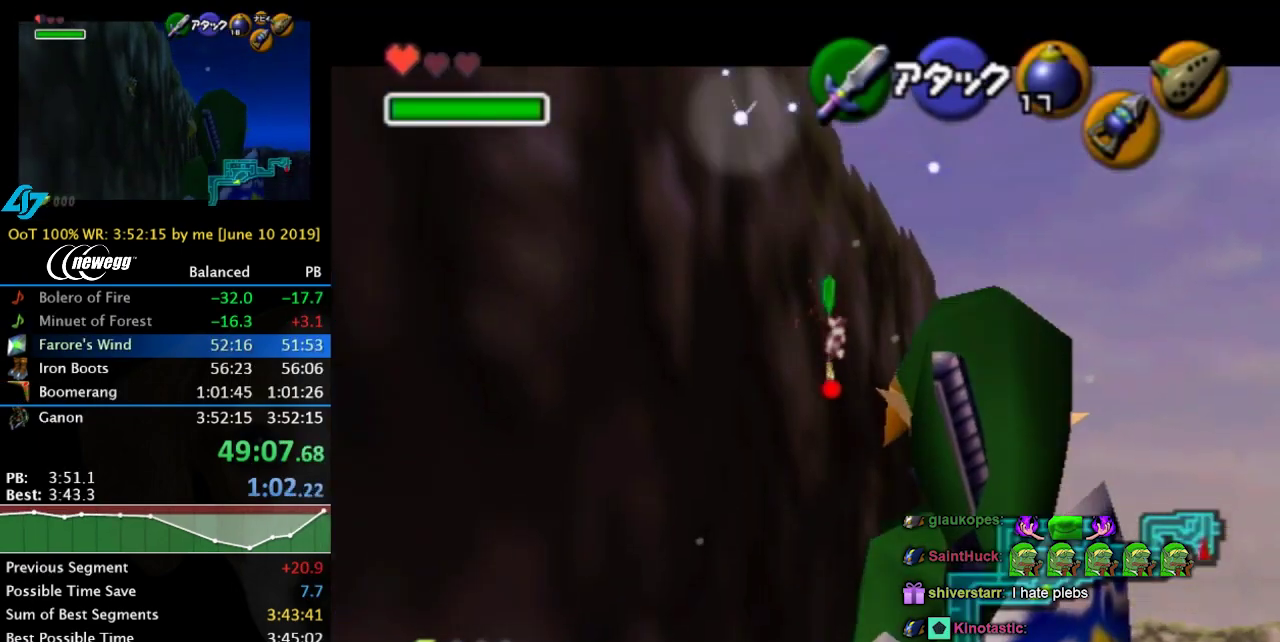
{"buttons": [], "left_stick": "center", "events": [[133, "R2", "up"], [233, "left_stick", "center"], [400, "L1", "up"]]}
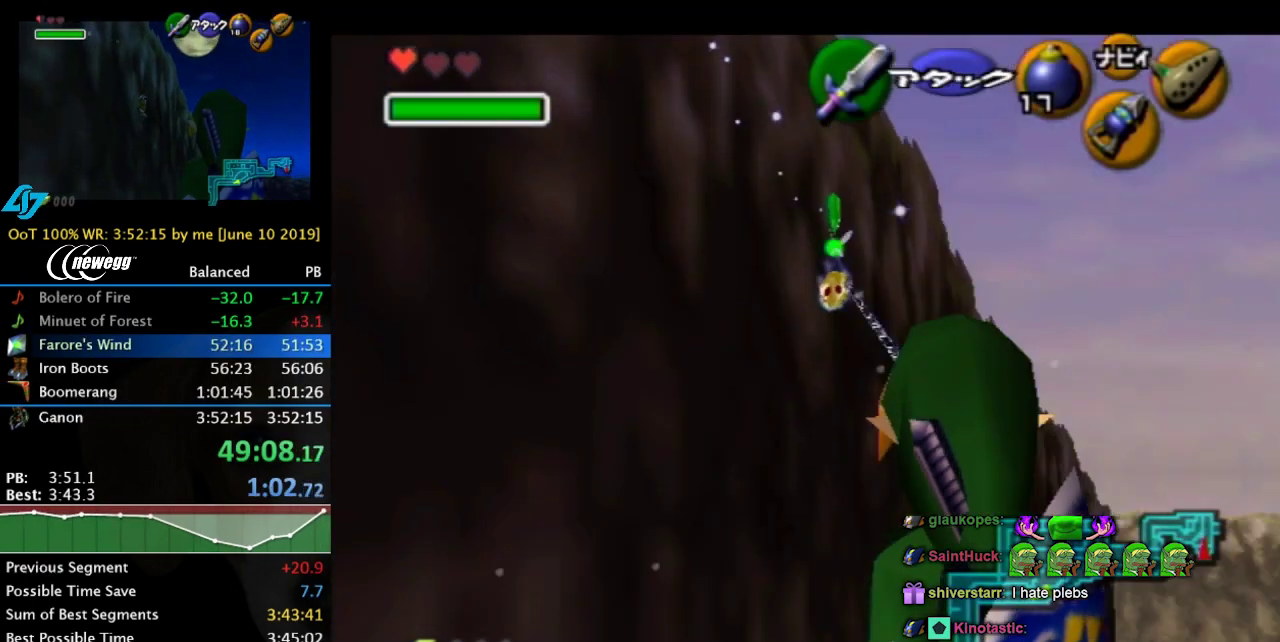
{"buttons": [], "left_stick": "center", "events": []}
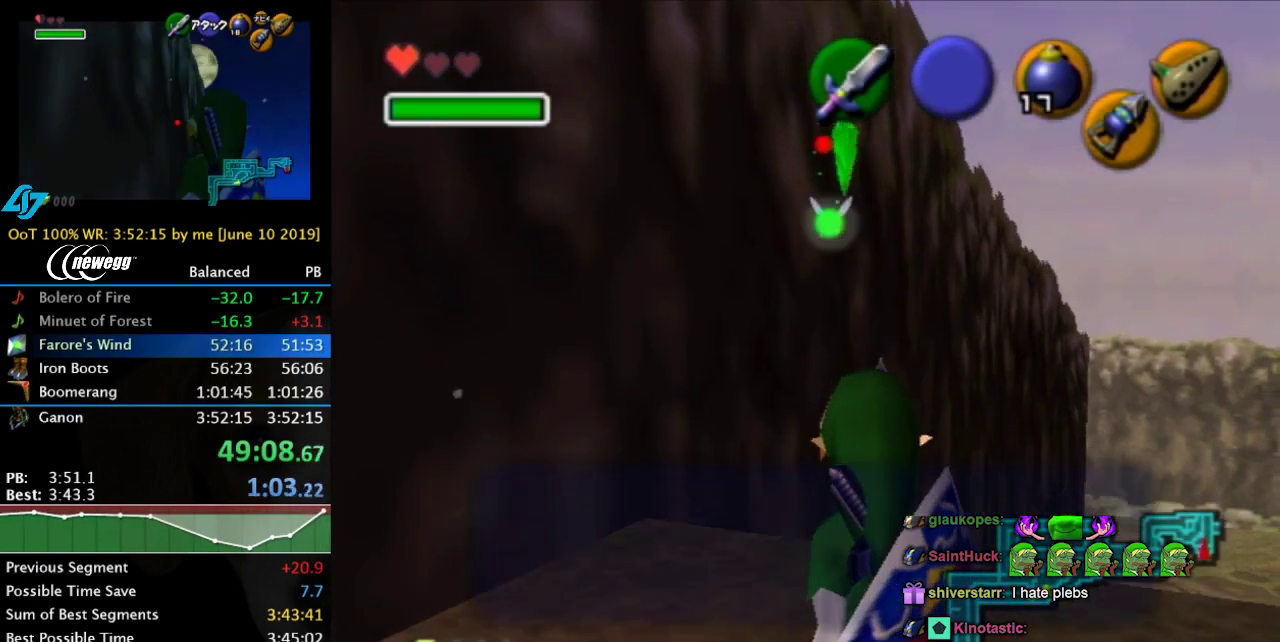
{"buttons": [], "left_stick": "center", "events": [[133, "B", "down"], [167, "A", "down"], [367, "A", "up"], [367, "B", "up"], [433, "B", "down"], [500, "B", "up"]]}
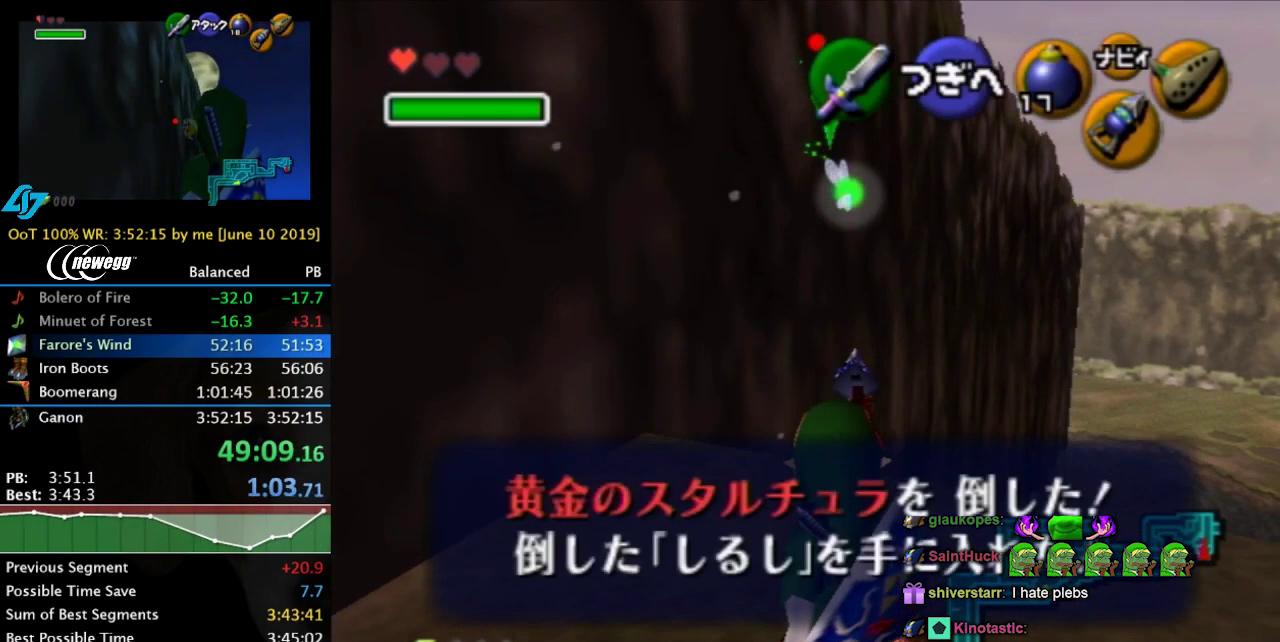
{"buttons": [], "left_stick": "center", "events": [[67, "B", "down"], [133, "B", "up"]]}
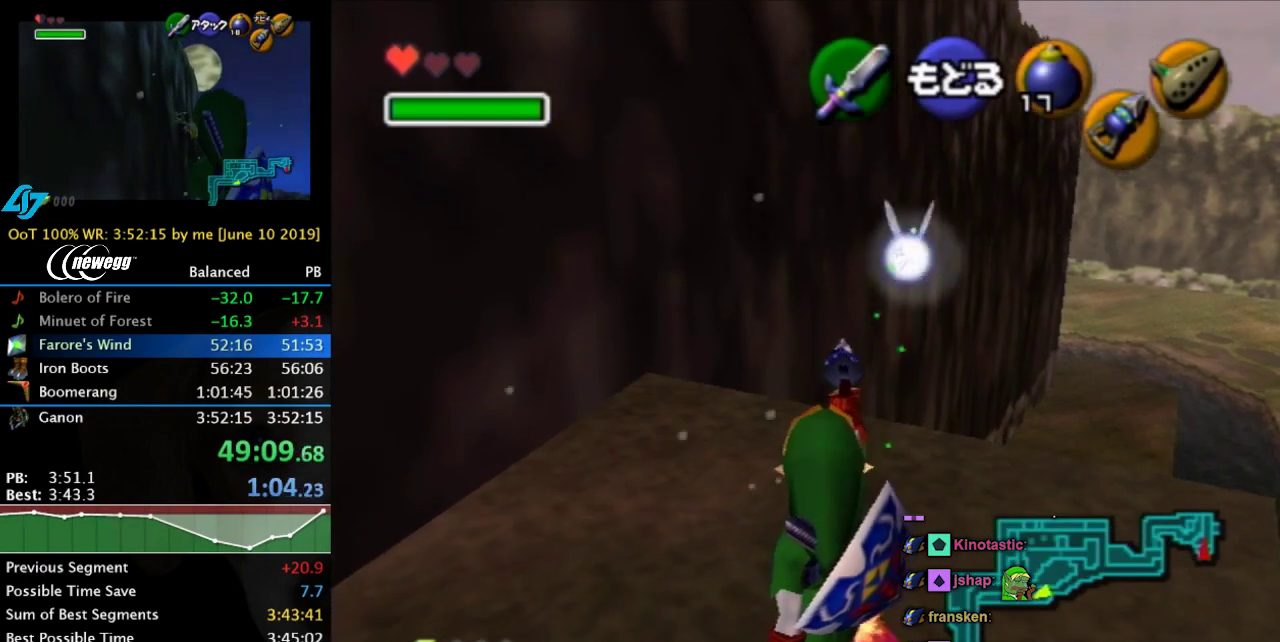
{"buttons": [], "left_stick": "center", "events": []}
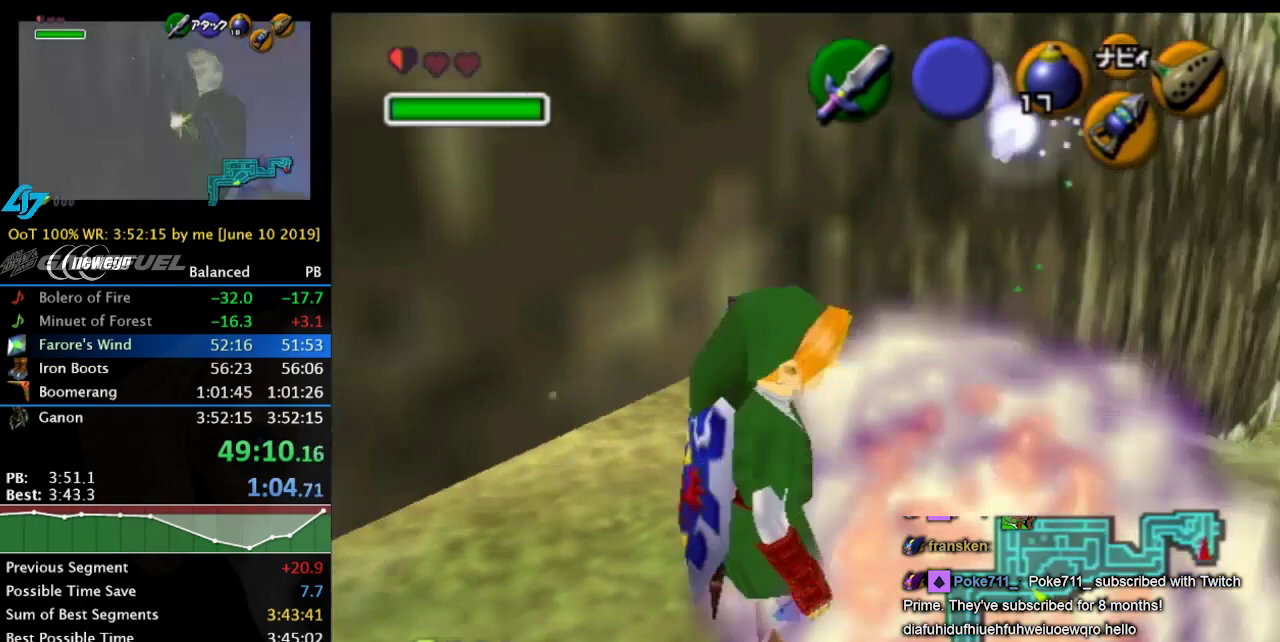
{"buttons": [], "left_stick": "center", "events": []}
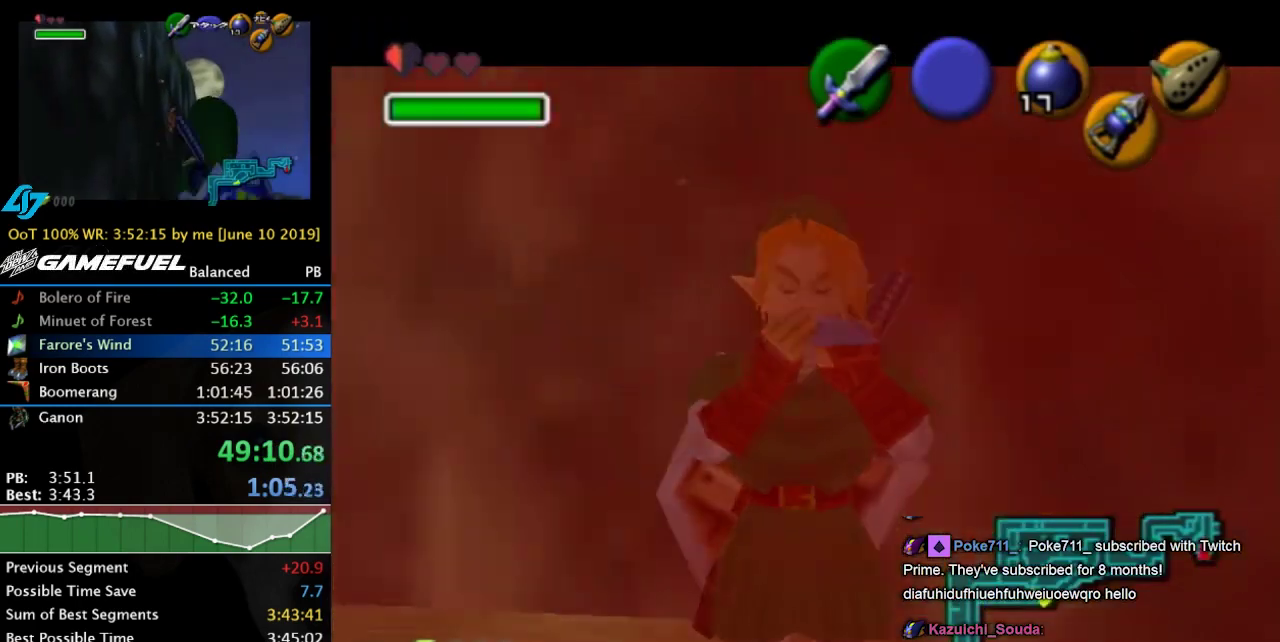
{"buttons": [], "left_stick": "center", "events": []}
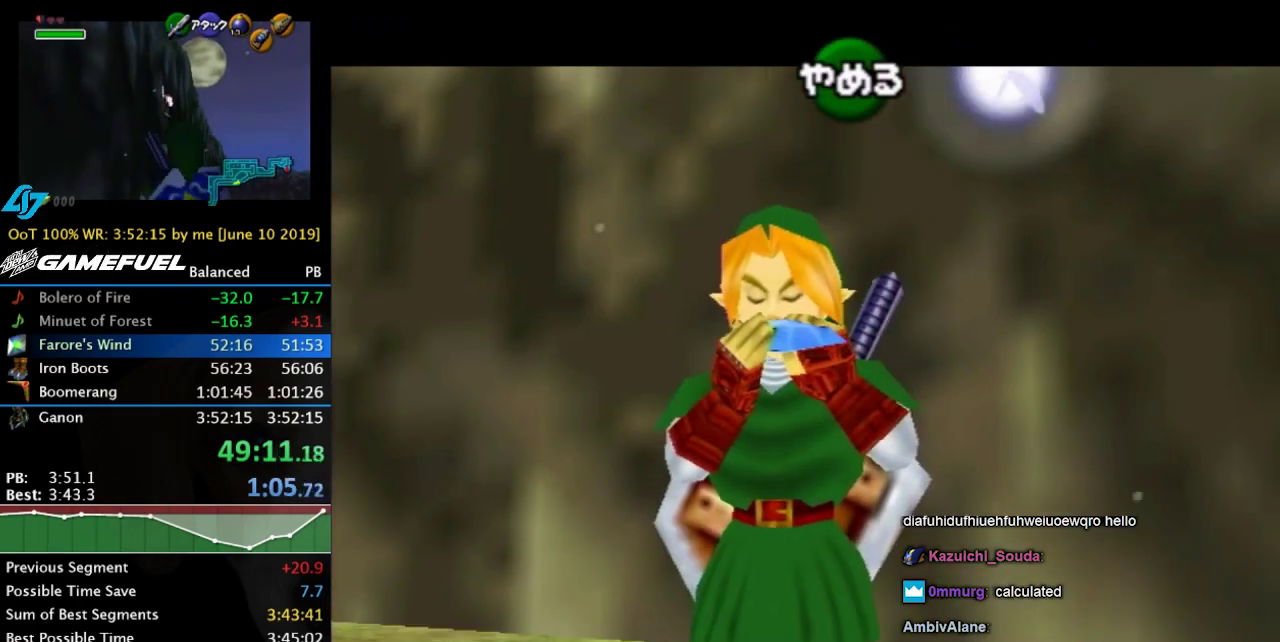
{"buttons": ["R2"], "left_stick": "center", "events": [[33, "R2", "down"], [167, "R2", "up"], [367, "R2", "down"]]}
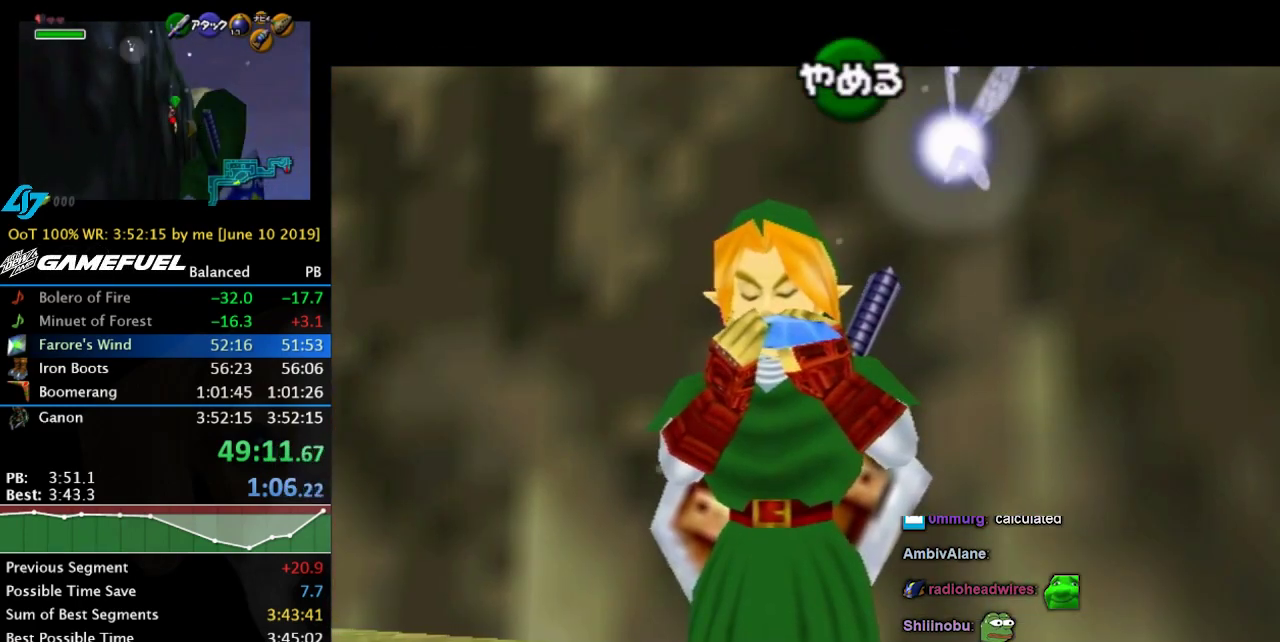
{"buttons": [], "left_stick": "center", "events": [[33, "R2", "up"]]}